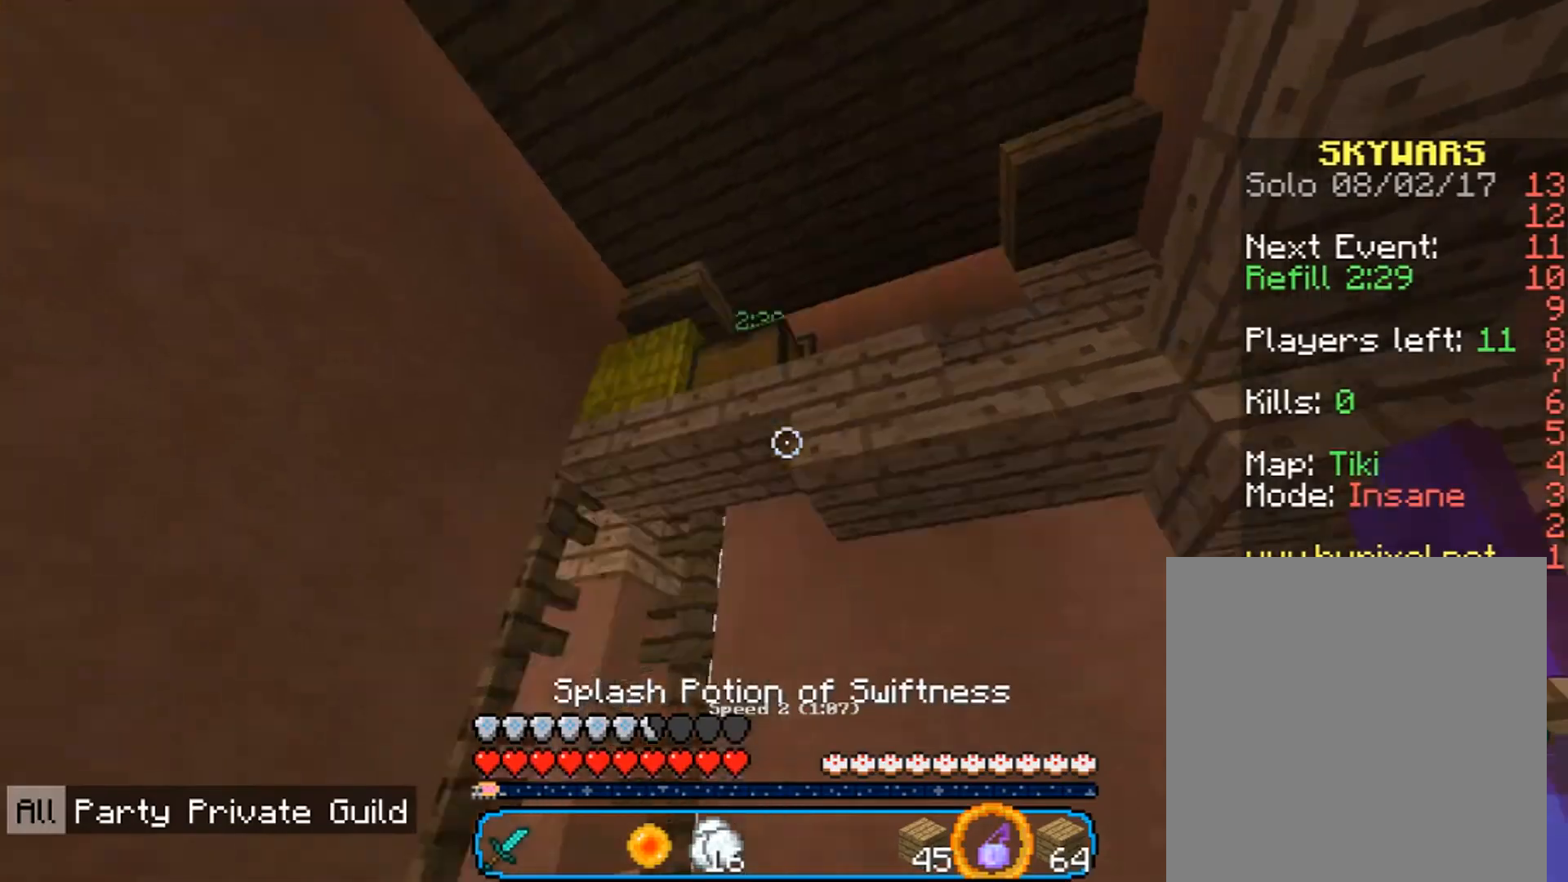
Gameplay with keyboard and mouse; each line is a JSON object with the keys and mouse buttons held at the frame after it. "events" lists presses ("down") and releases ("up") of "a", "d", "s", "w", "mouse_left" and "mouse_right" between this image and that frame as [ms after this image, input, new state], when the widget could be followed in between. "mouse_left", "mouse_right" = the "left", "right" buttons of the "mouse" list. No other keys are recorded. Fast repeated clicks can show as one long hold. Mouse movement is not recorded.
{"keys": ["w"], "mouse": ["left"], "events": [[100, "w", "down"], [267, "mouse_right", "down"], [467, "mouse_right", "up"], [500, "mouse_left", "down"]]}
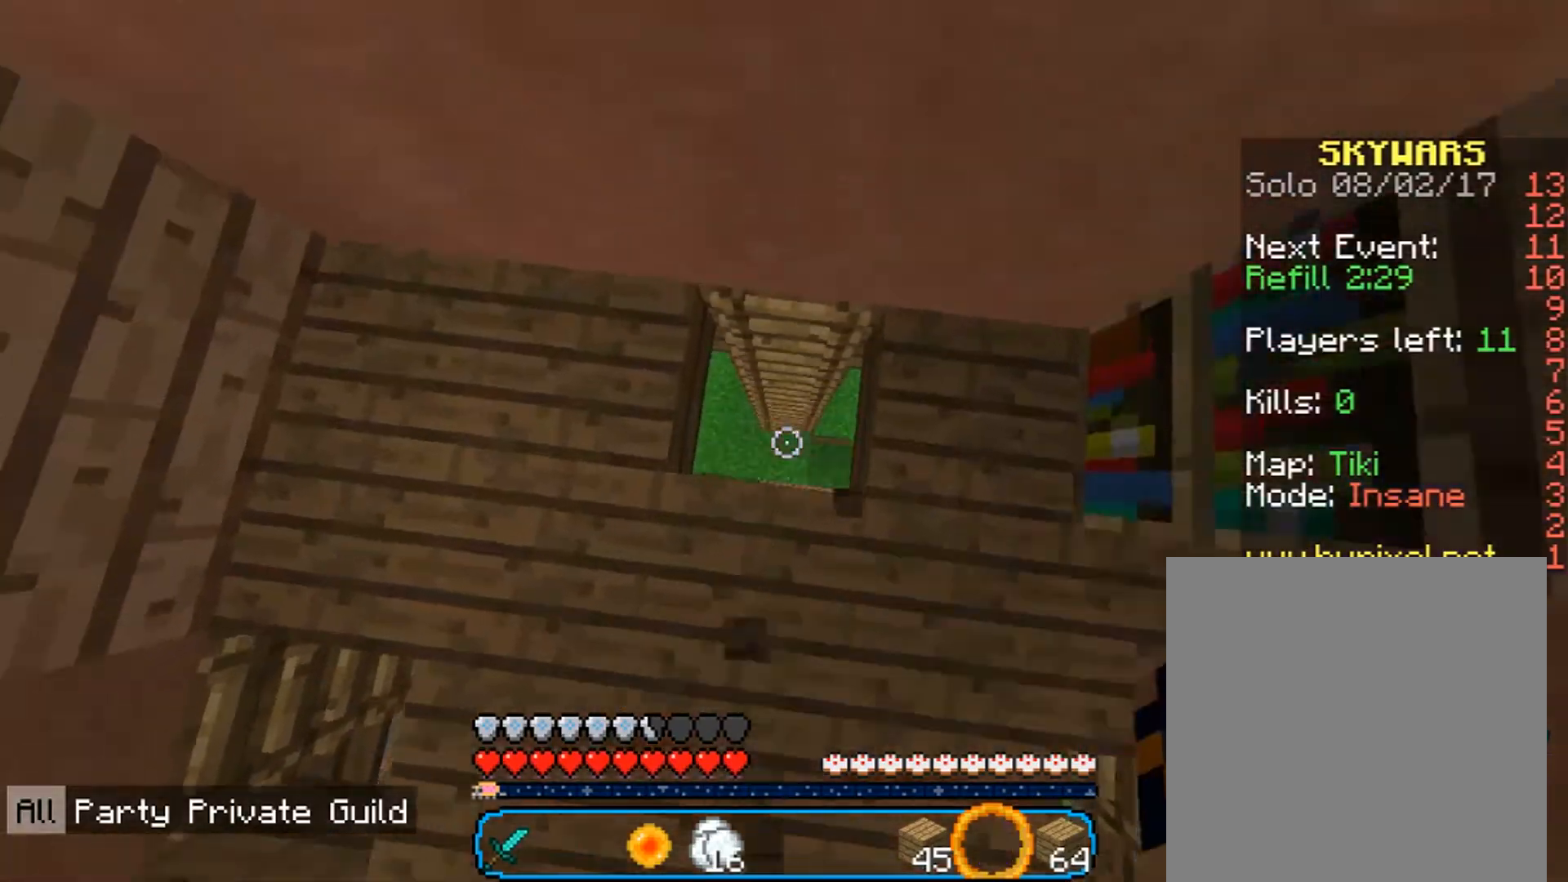
{"keys": ["s"], "mouse": [], "events": [[133, "mouse_left", "up"], [167, "a", "down"], [233, "w", "up"], [300, "a", "up"], [400, "s", "down"]]}
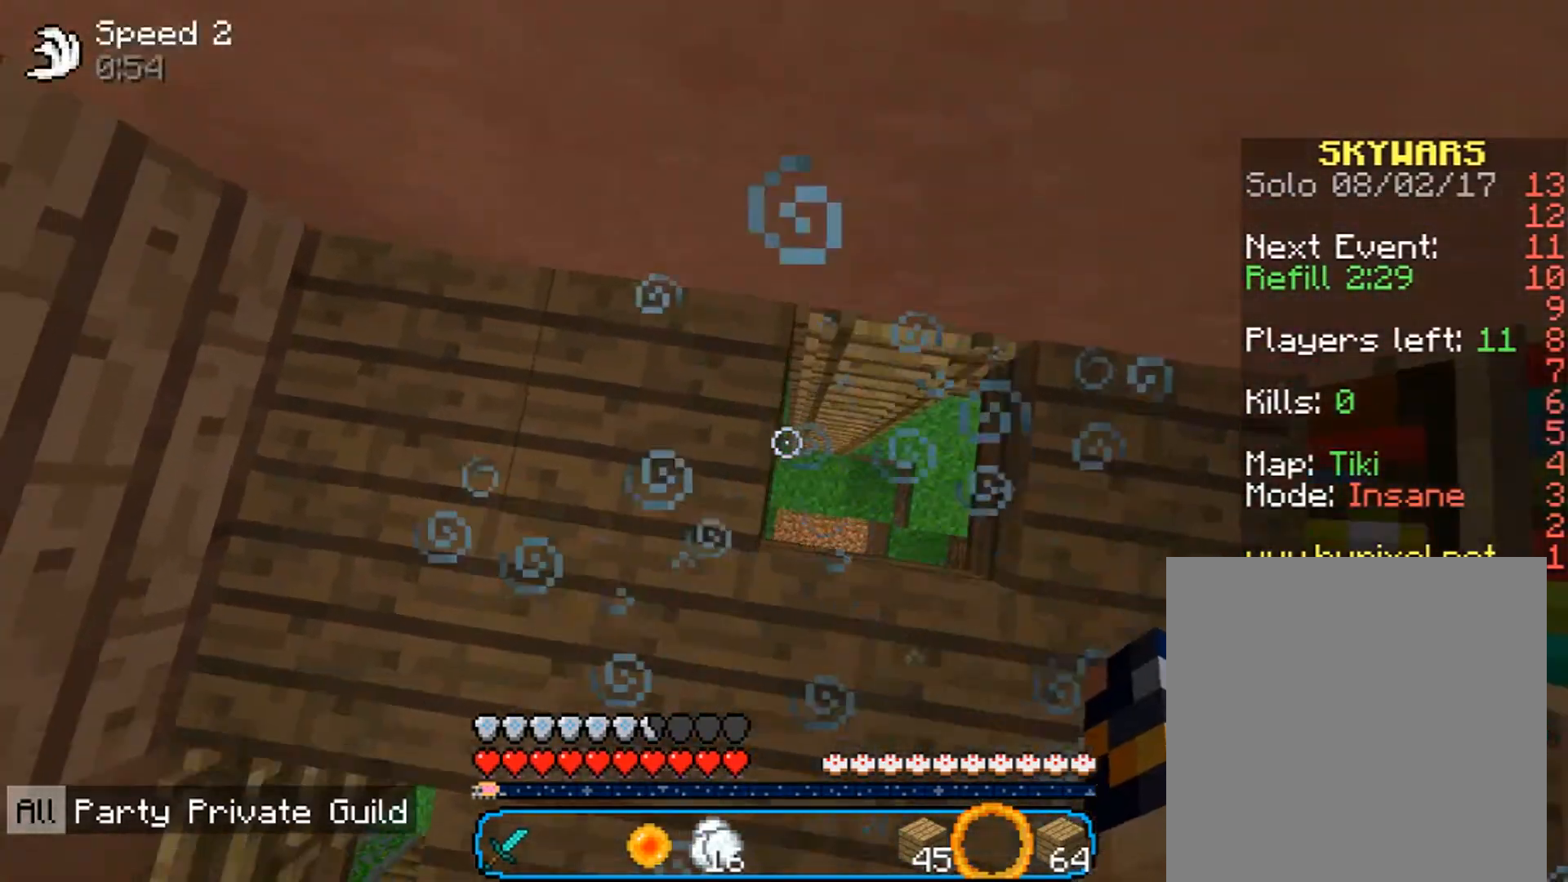
{"keys": ["w"], "mouse": [], "events": [[67, "s", "up"], [300, "d", "down"], [467, "d", "up"], [500, "w", "down"]]}
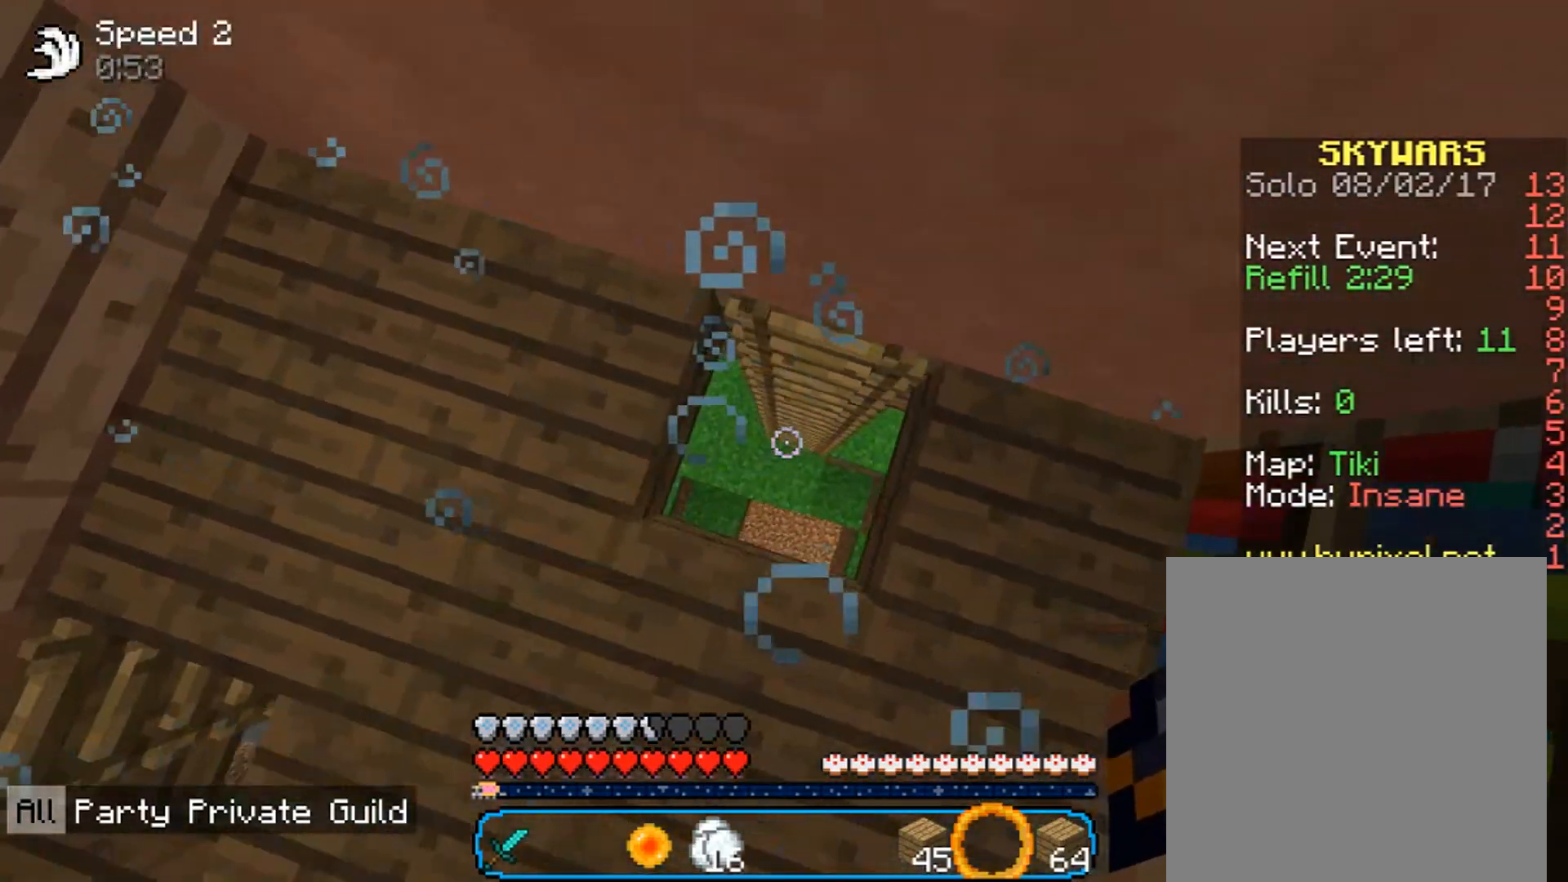
{"keys": [], "mouse": [], "events": [[100, "w", "up"]]}
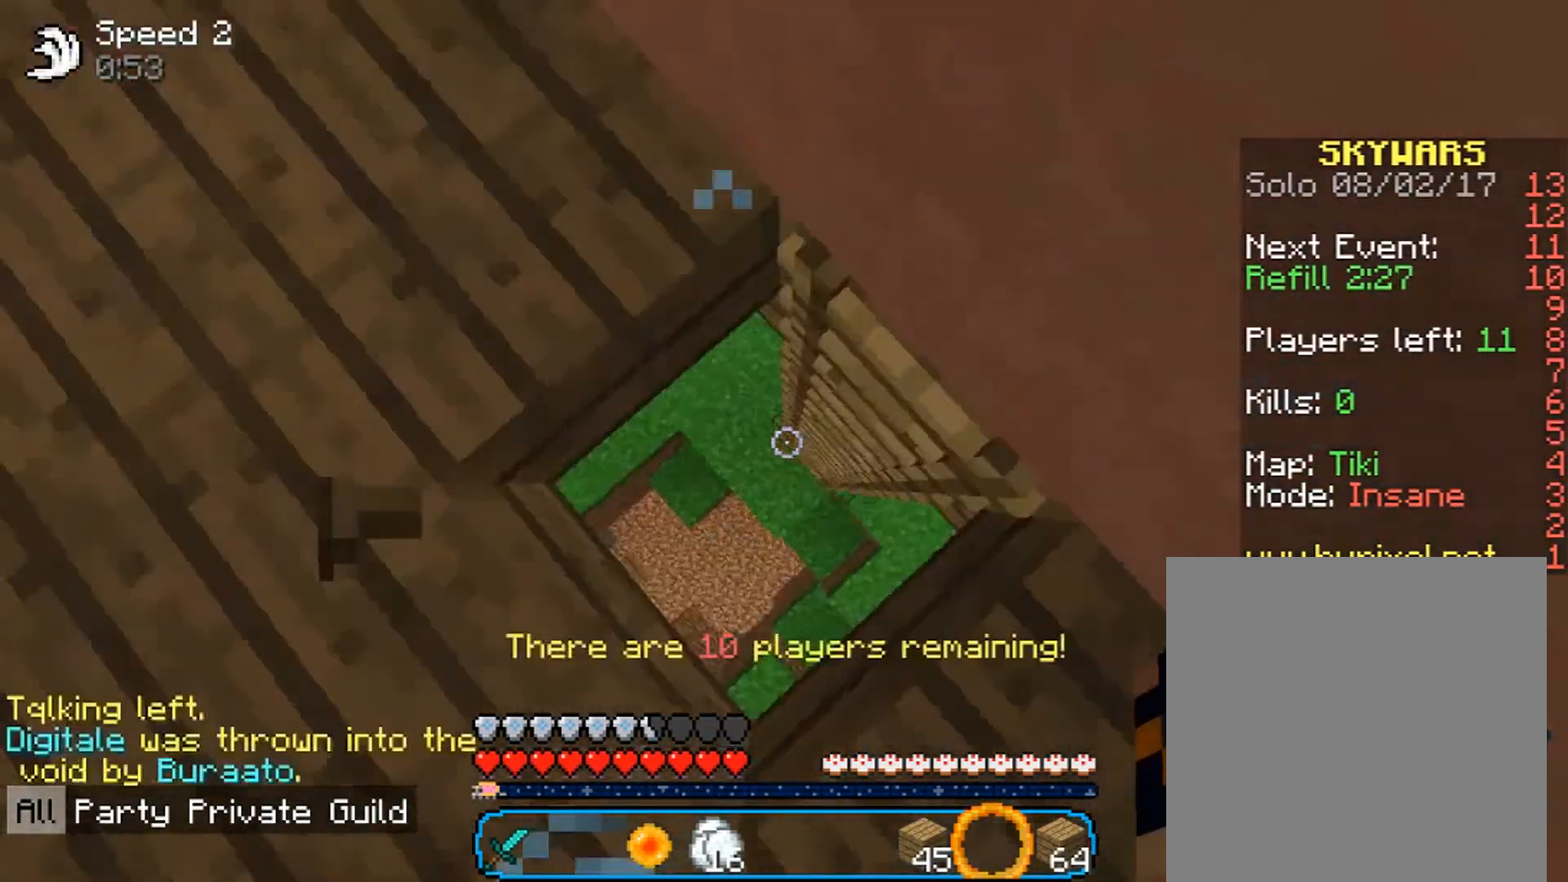
{"keys": [], "mouse": [], "events": []}
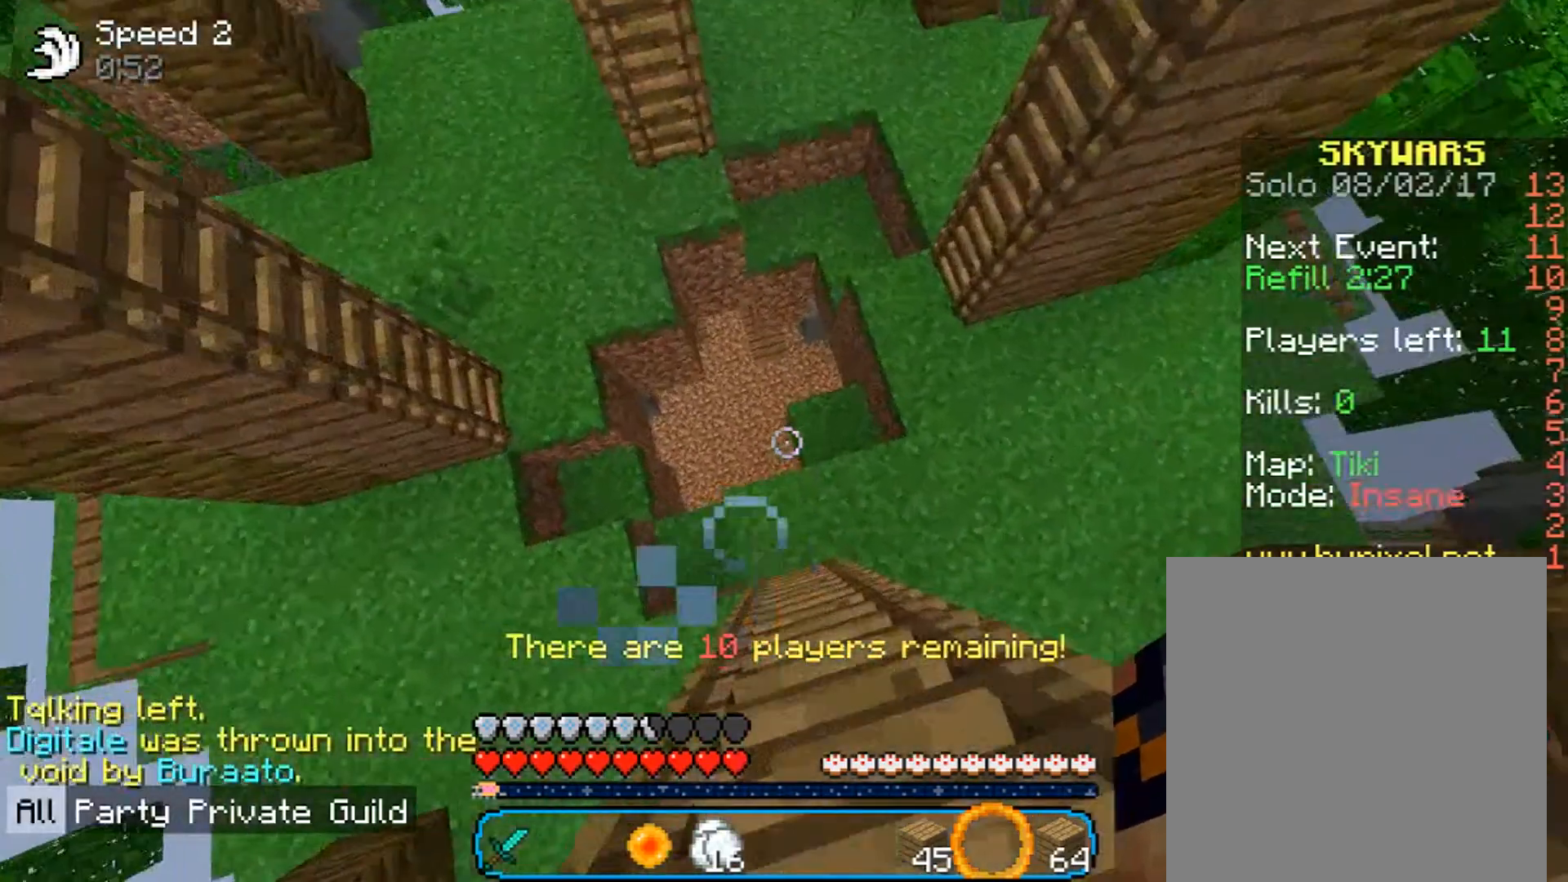
{"keys": ["w"], "mouse": [], "events": [[300, "w", "down"]]}
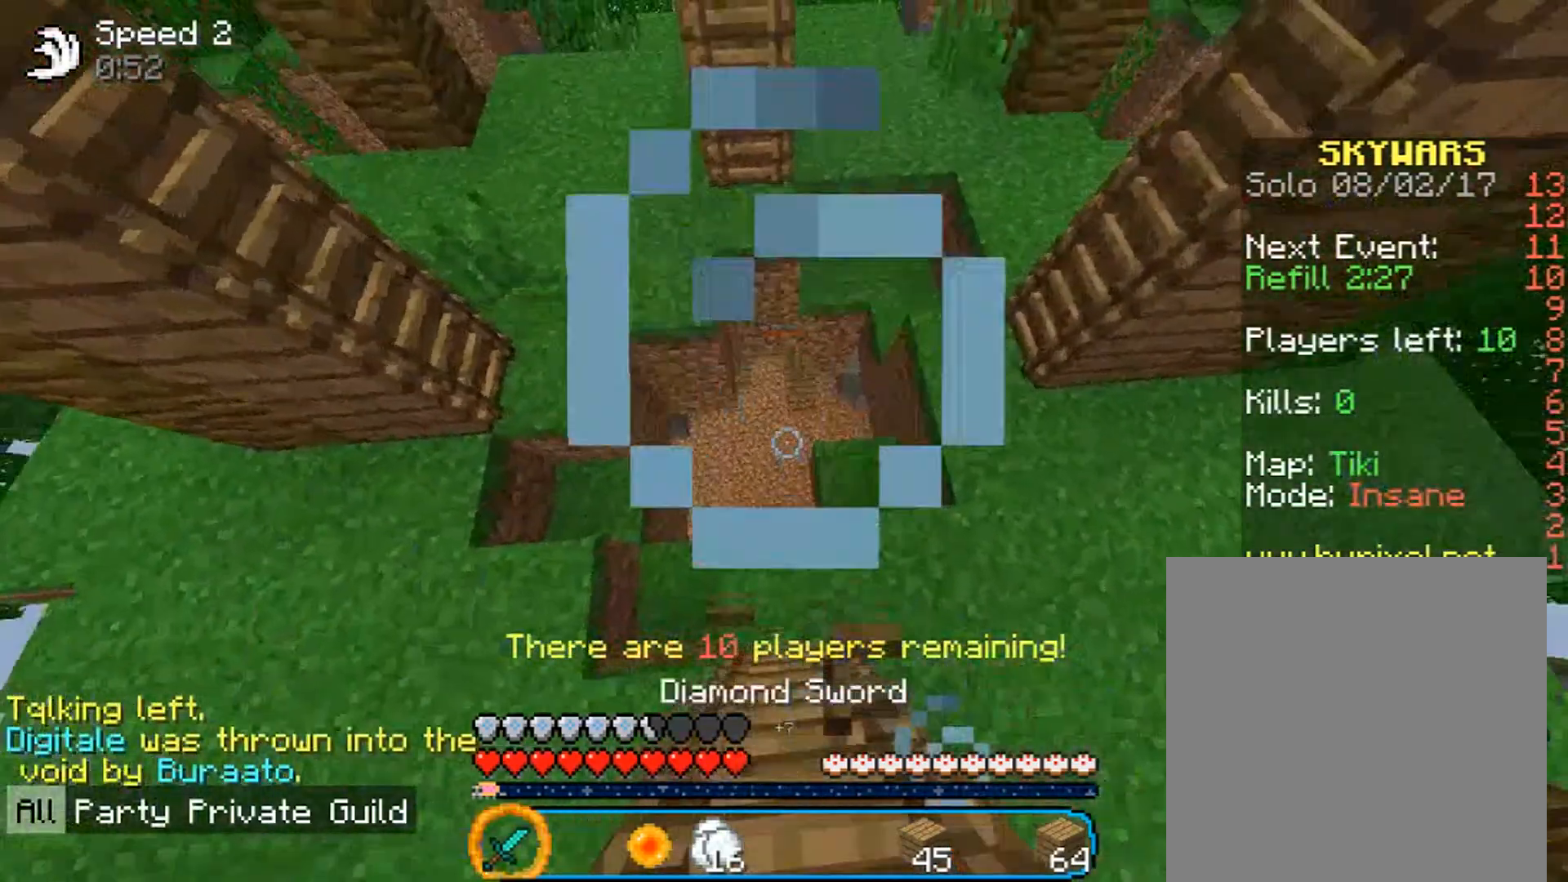
{"keys": ["w"], "mouse": [], "events": []}
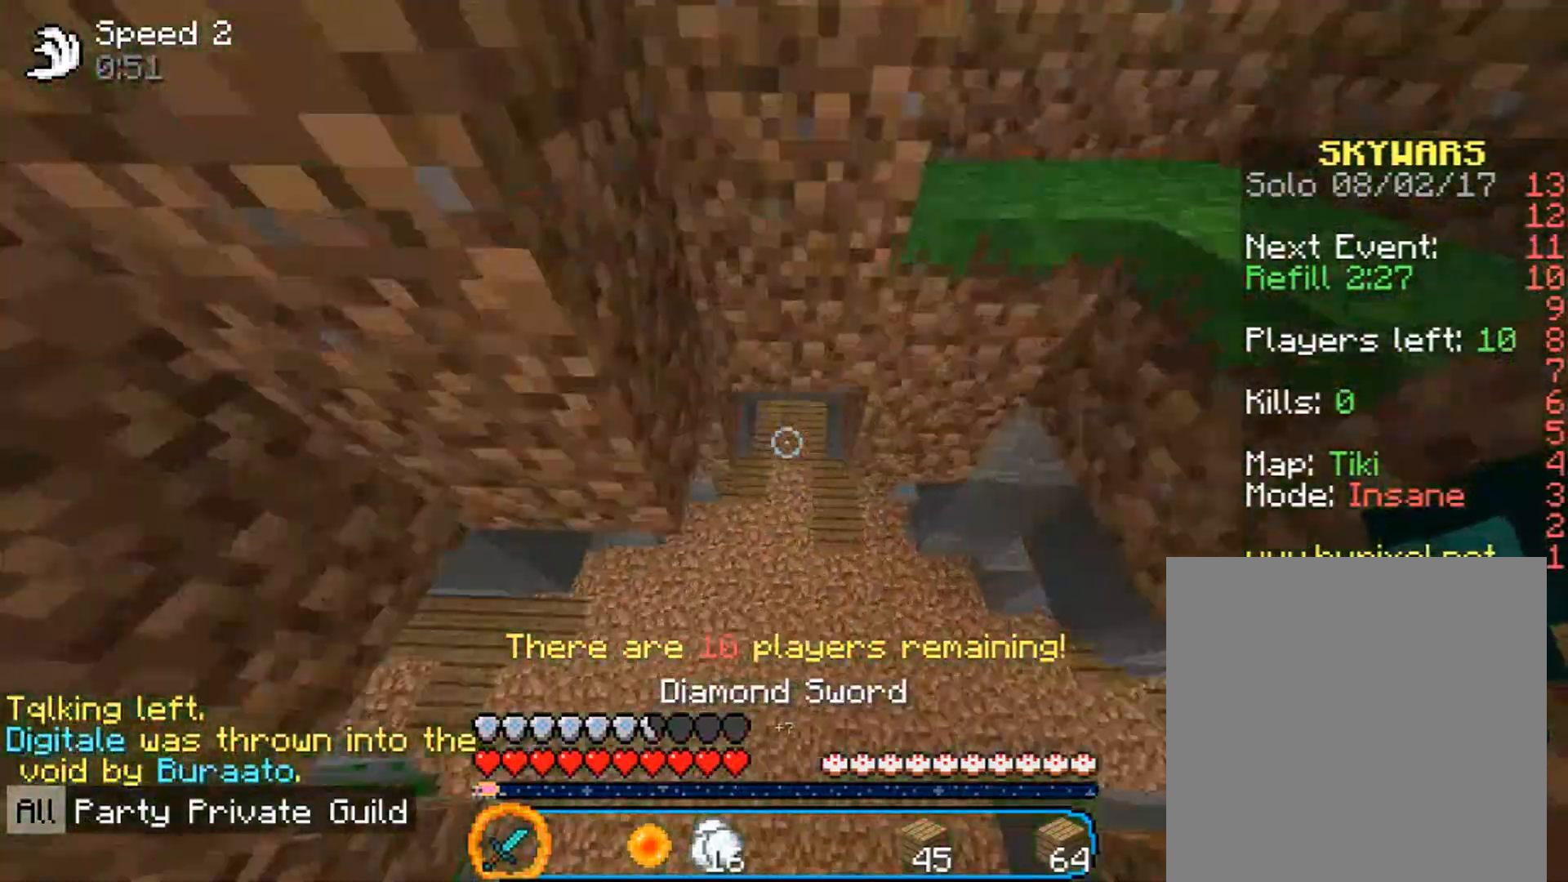
{"keys": ["w"], "mouse": [], "events": [[233, "mouse_left", "down"], [500, "mouse_left", "up"]]}
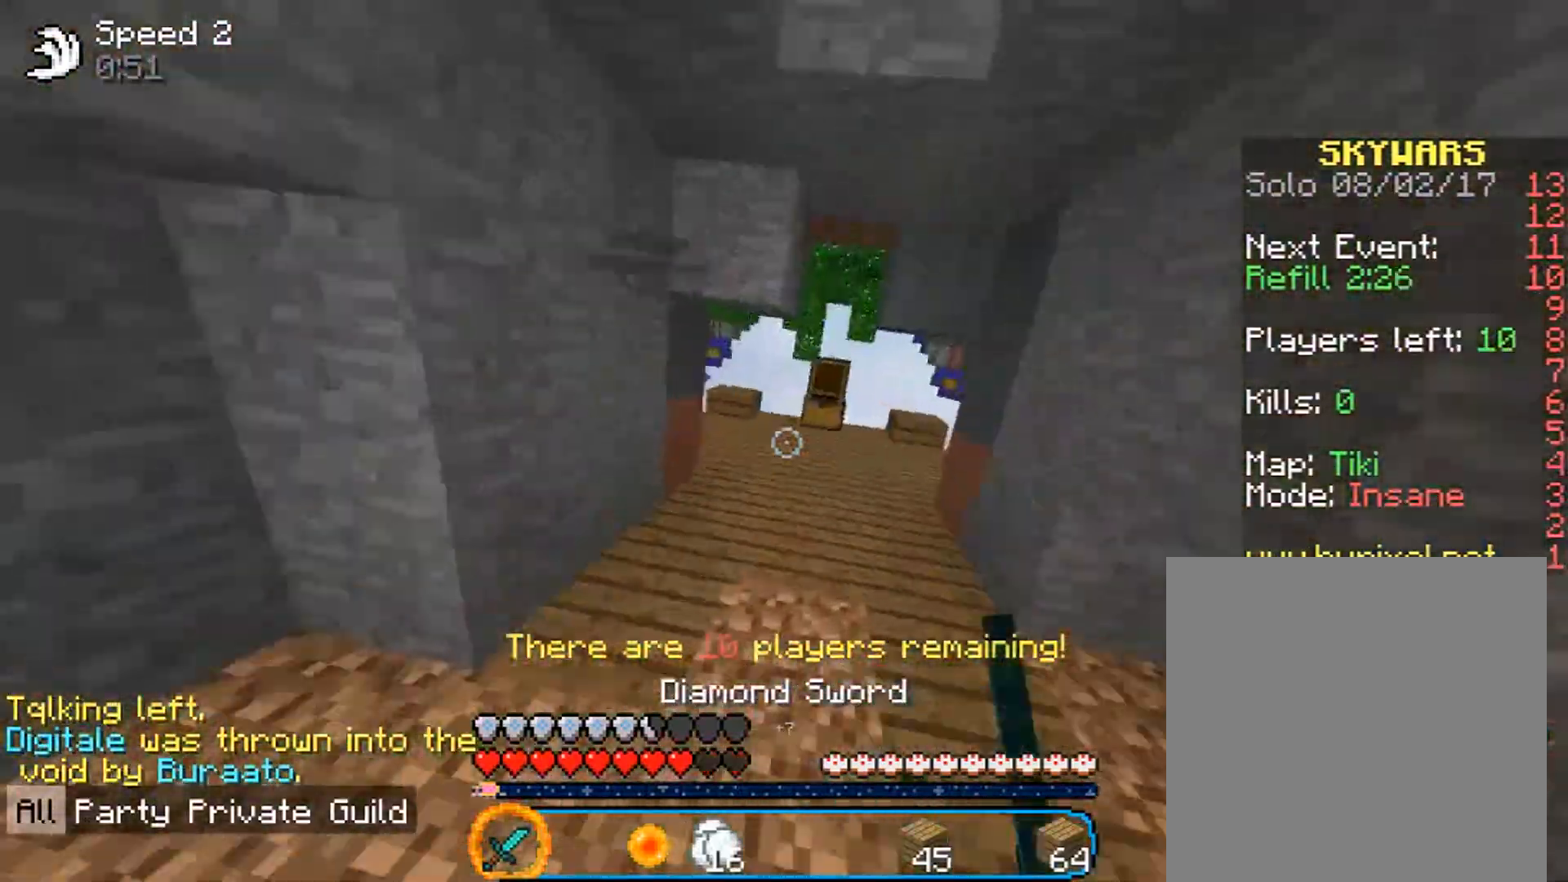
{"keys": ["d", "w"], "mouse": ["left"], "events": [[67, "mouse_left", "down"], [167, "mouse_left", "up"], [200, "mouse_left", "down"], [367, "d", "down"]]}
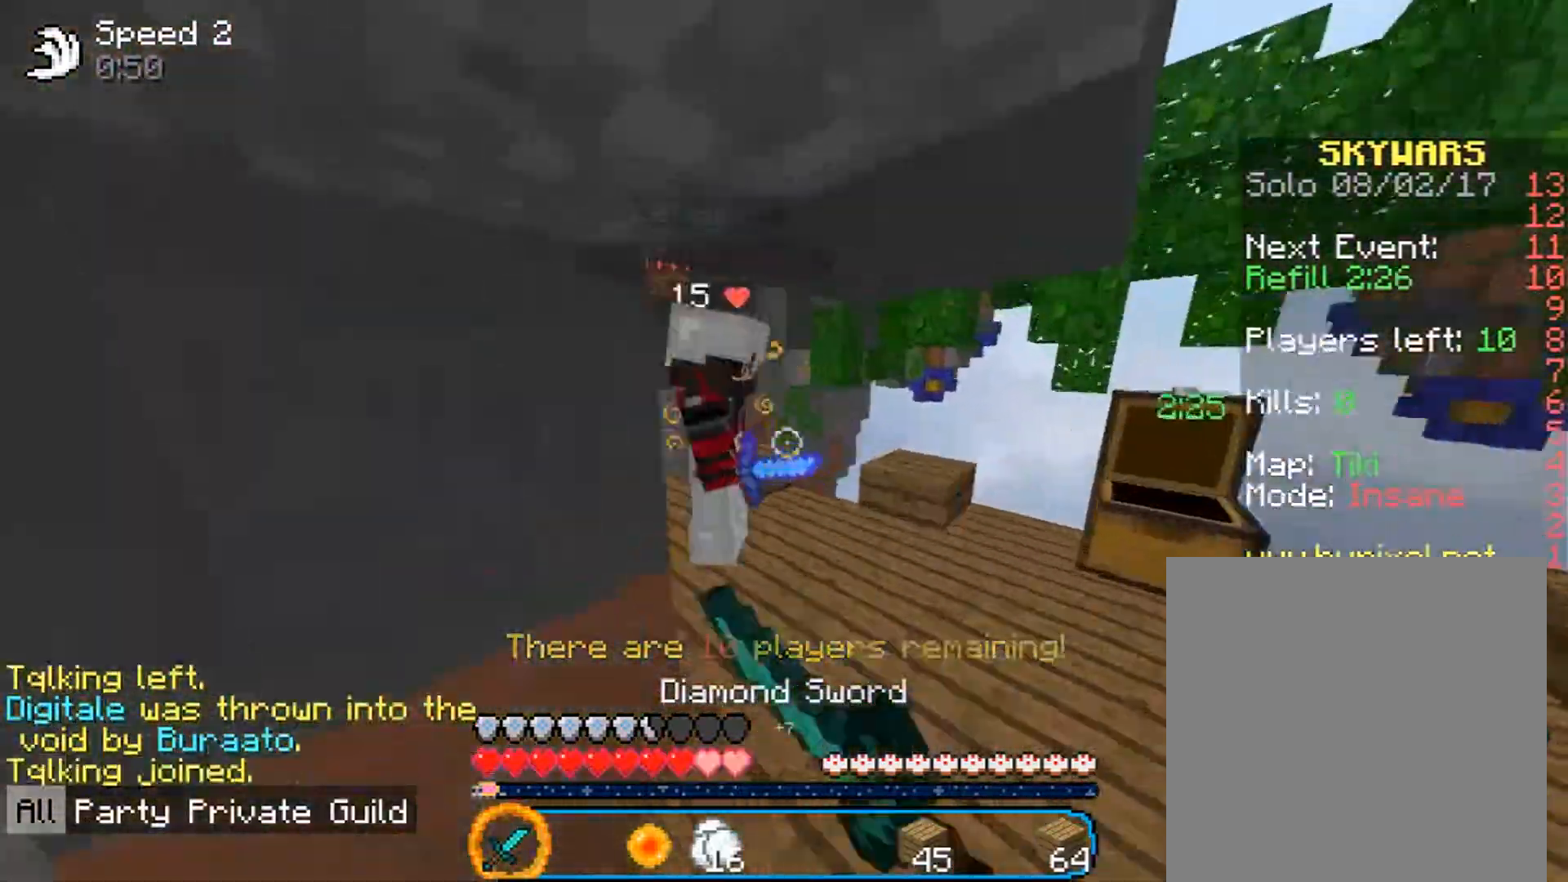
{"keys": ["a"], "mouse": ["left"], "events": [[100, "d", "up"], [267, "a", "down"], [267, "mouse_left", "up"], [333, "mouse_left", "down"], [467, "w", "up"]]}
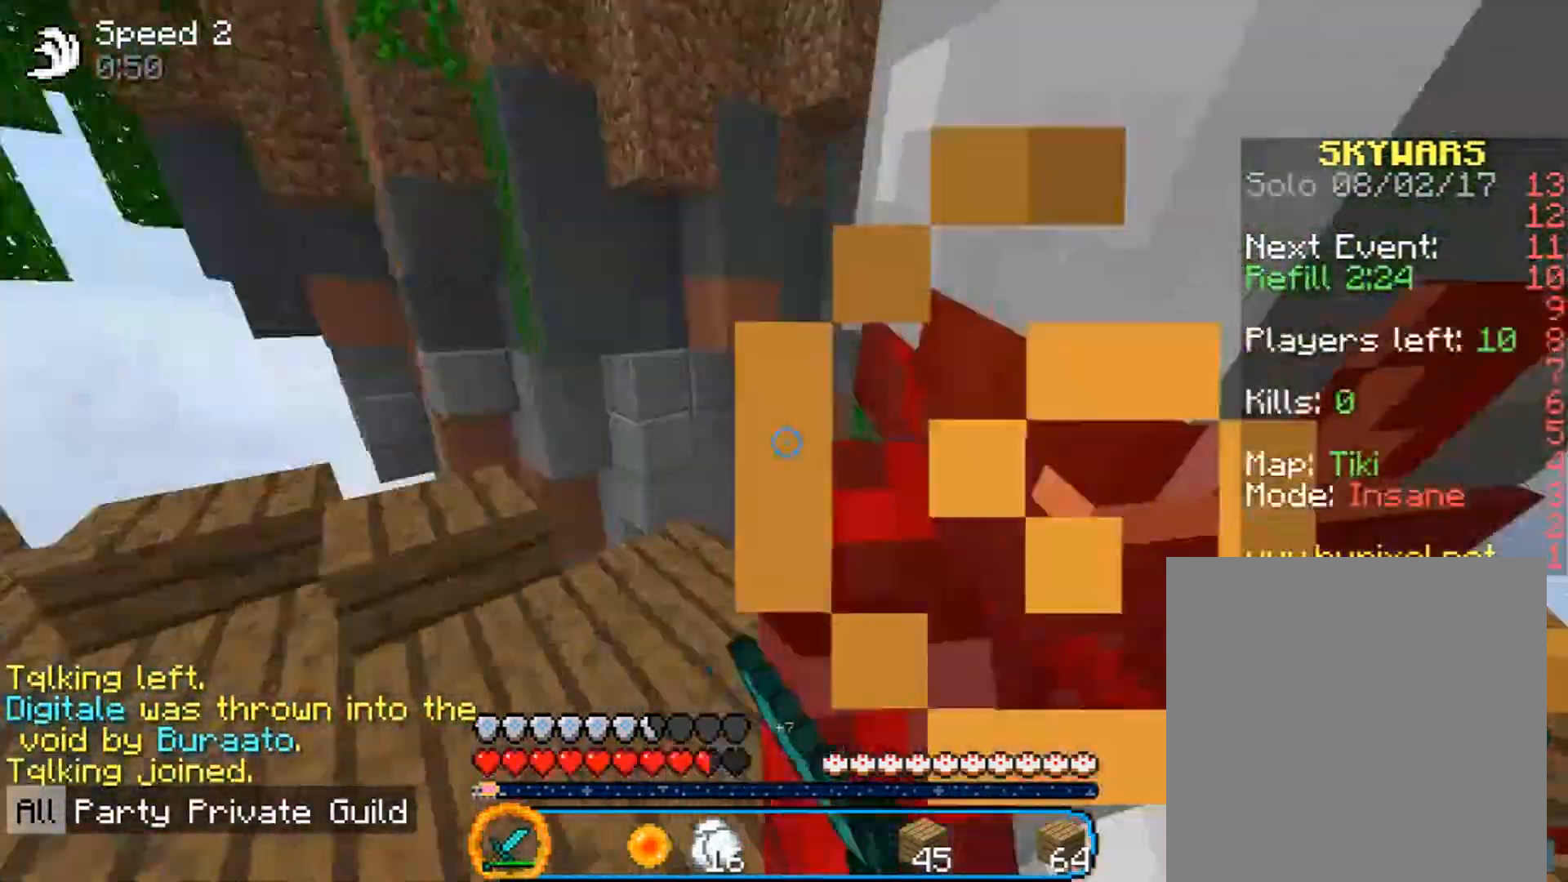
{"keys": ["a", "d"], "mouse": ["left"], "events": [[33, "mouse_left", "up"], [100, "mouse_left", "down"], [167, "mouse_left", "up"], [233, "a", "up"], [233, "mouse_left", "down"], [267, "d", "down"], [333, "mouse_left", "up"], [400, "mouse_left", "down"], [500, "a", "down"]]}
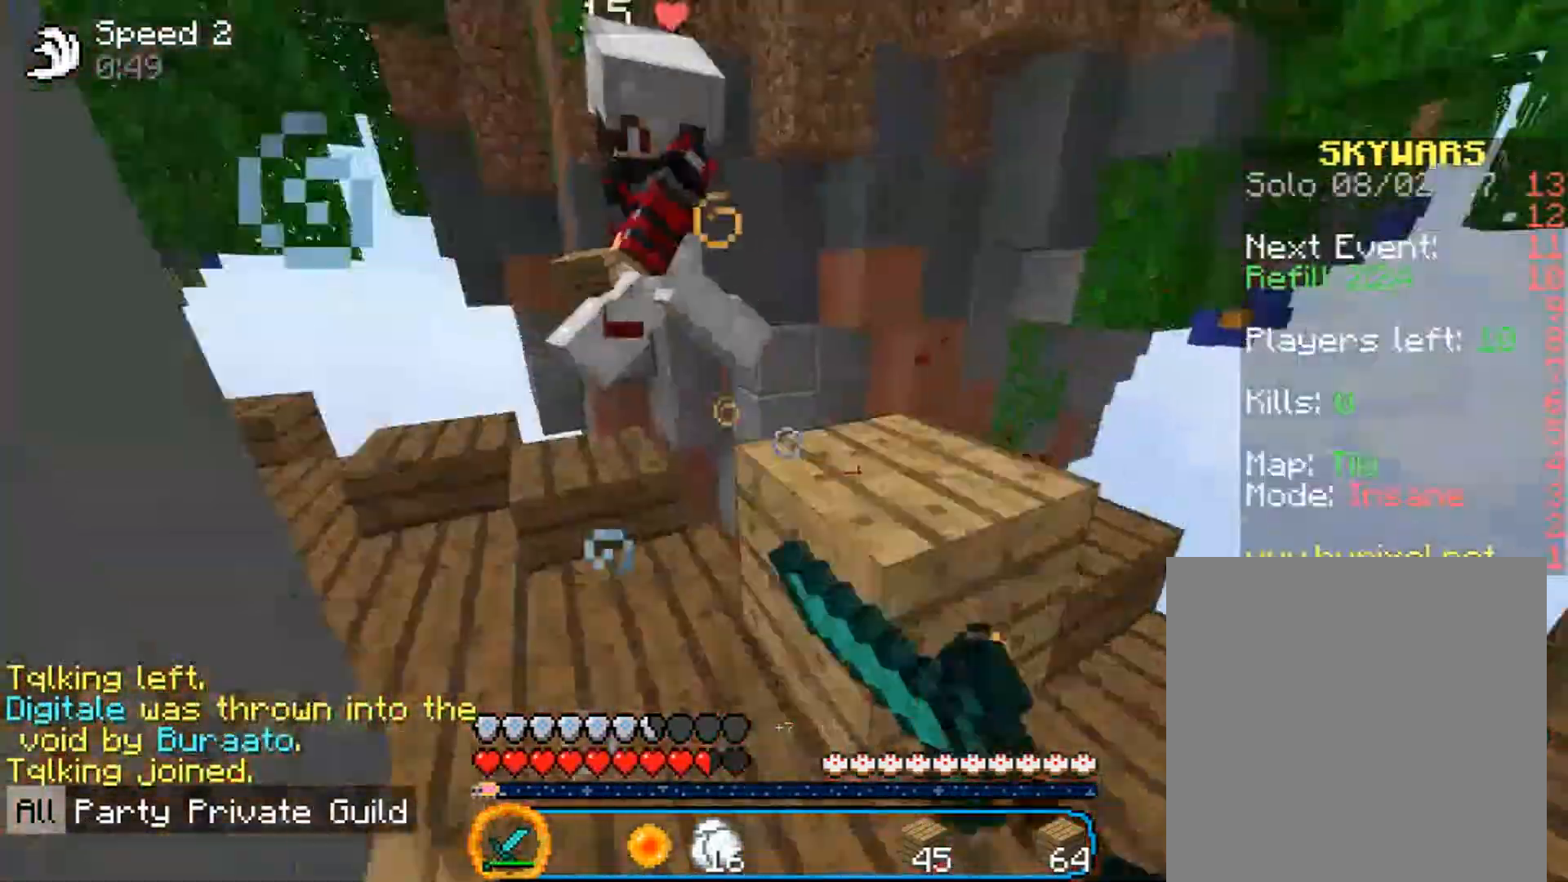
{"keys": ["a", "w"], "mouse": ["left"], "events": [[33, "d", "up"], [200, "w", "down"], [267, "mouse_left", "up"], [433, "mouse_left", "down"]]}
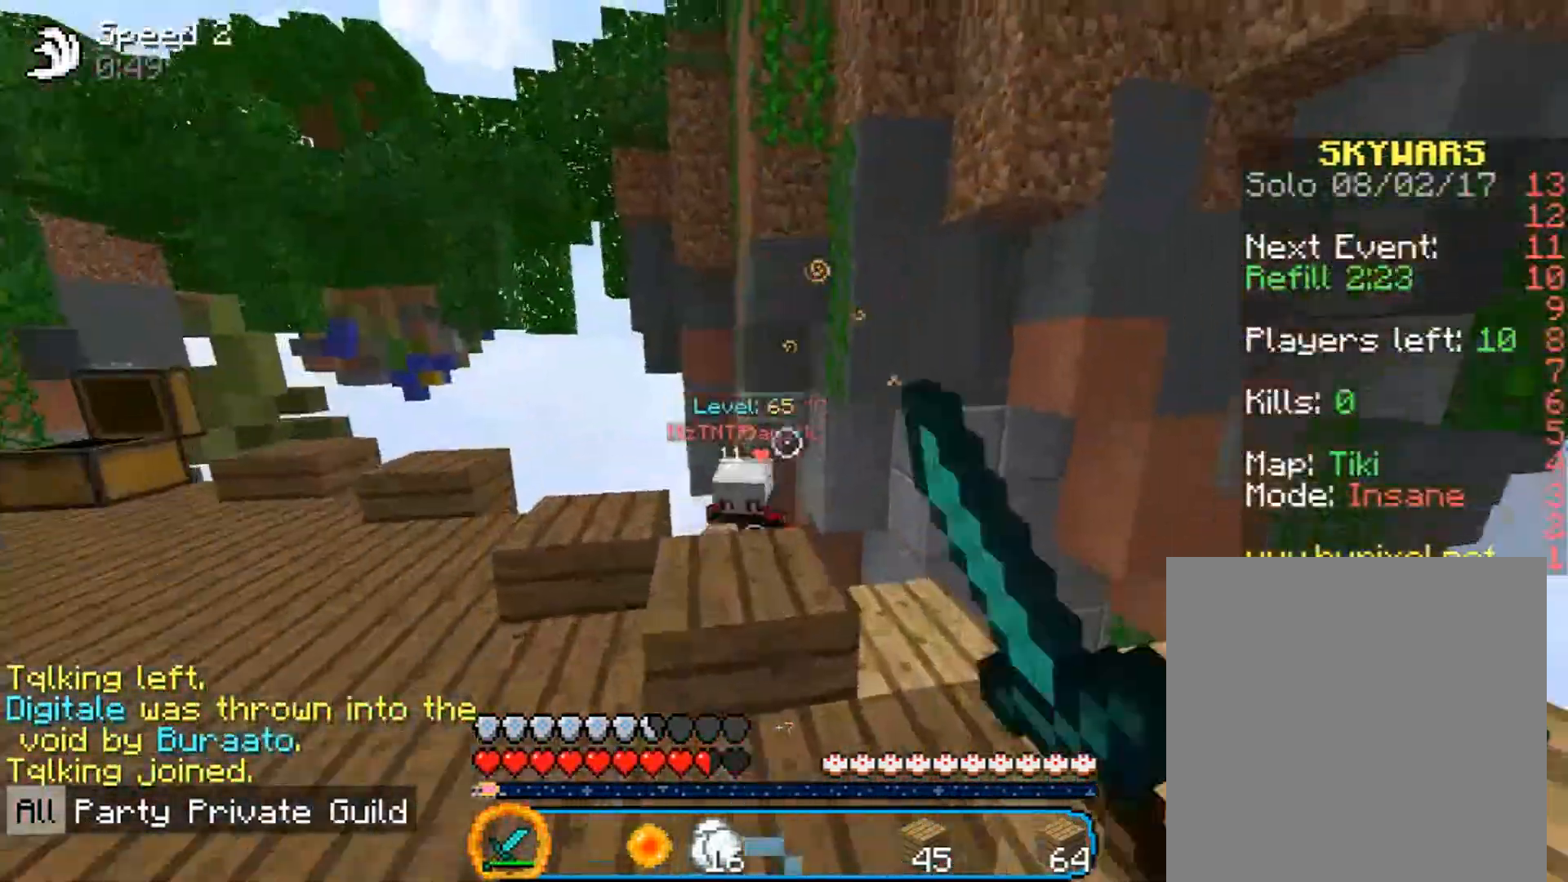
{"keys": ["d", "w"], "mouse": [], "events": [[100, "mouse_left", "up"], [200, "w", "up"], [367, "w", "down"], [400, "a", "up"], [467, "d", "down"]]}
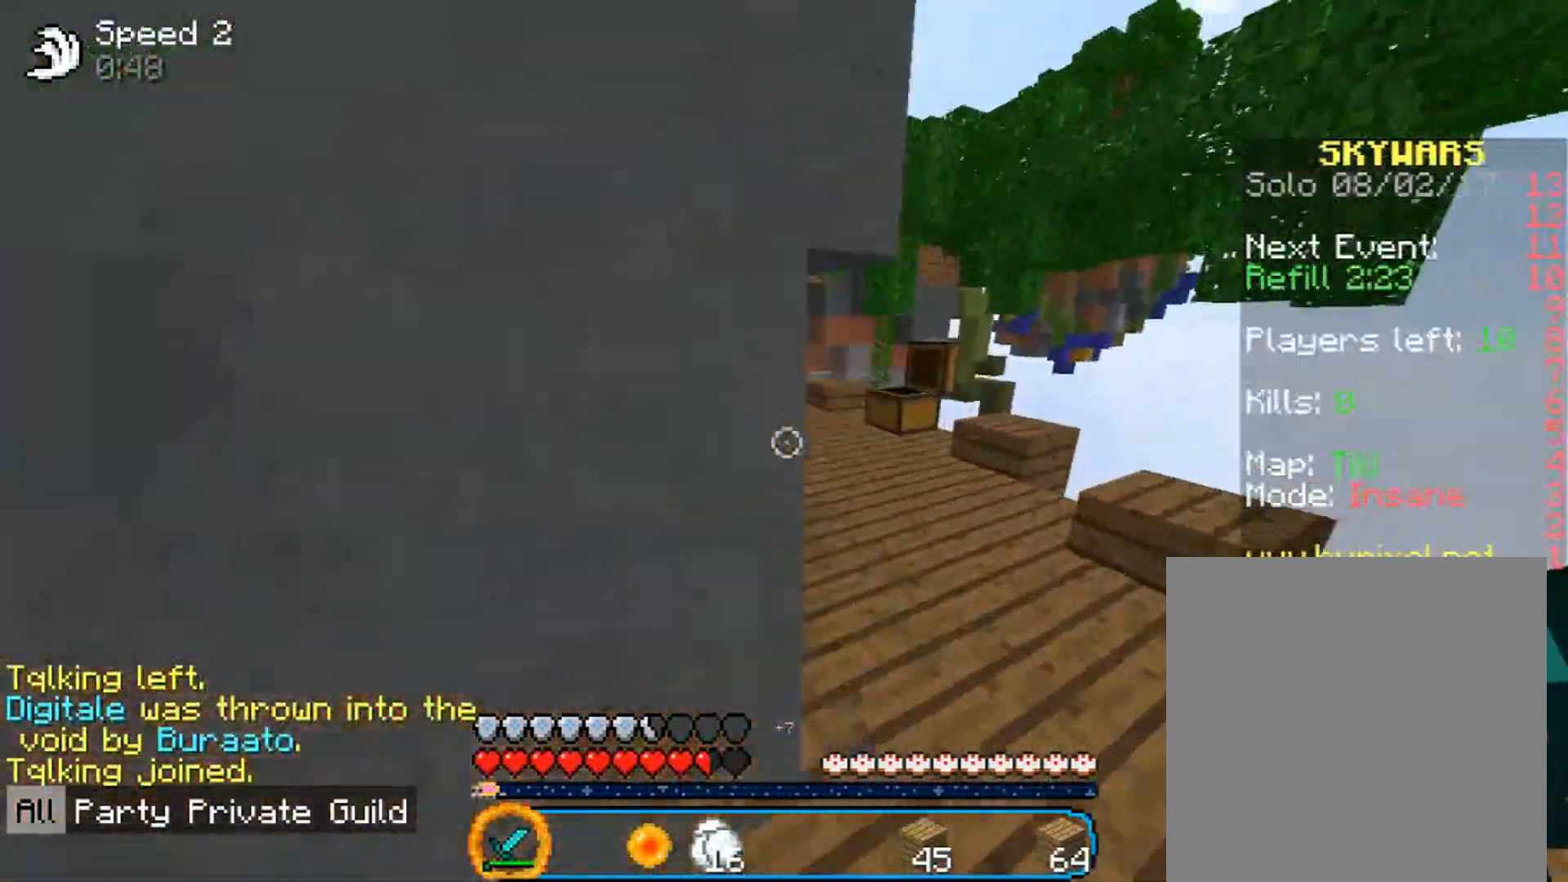
{"keys": ["w"], "mouse": [], "events": [[267, "d", "up"]]}
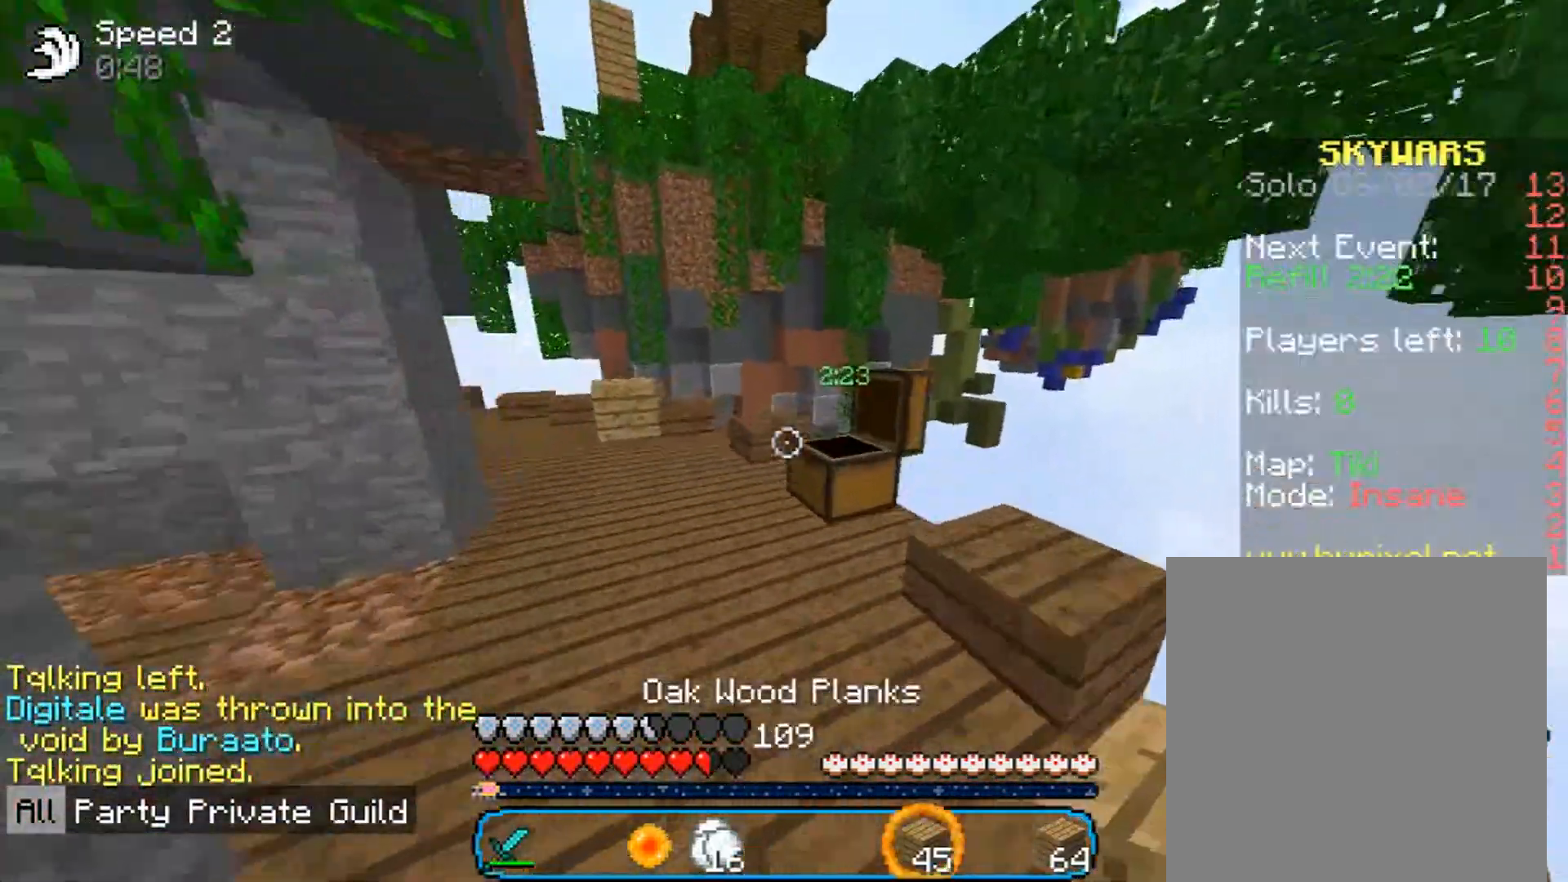
{"keys": ["w"], "mouse": [], "events": [[200, "mouse_left", "down"], [333, "mouse_left", "up"], [367, "a", "down"], [500, "a", "up"]]}
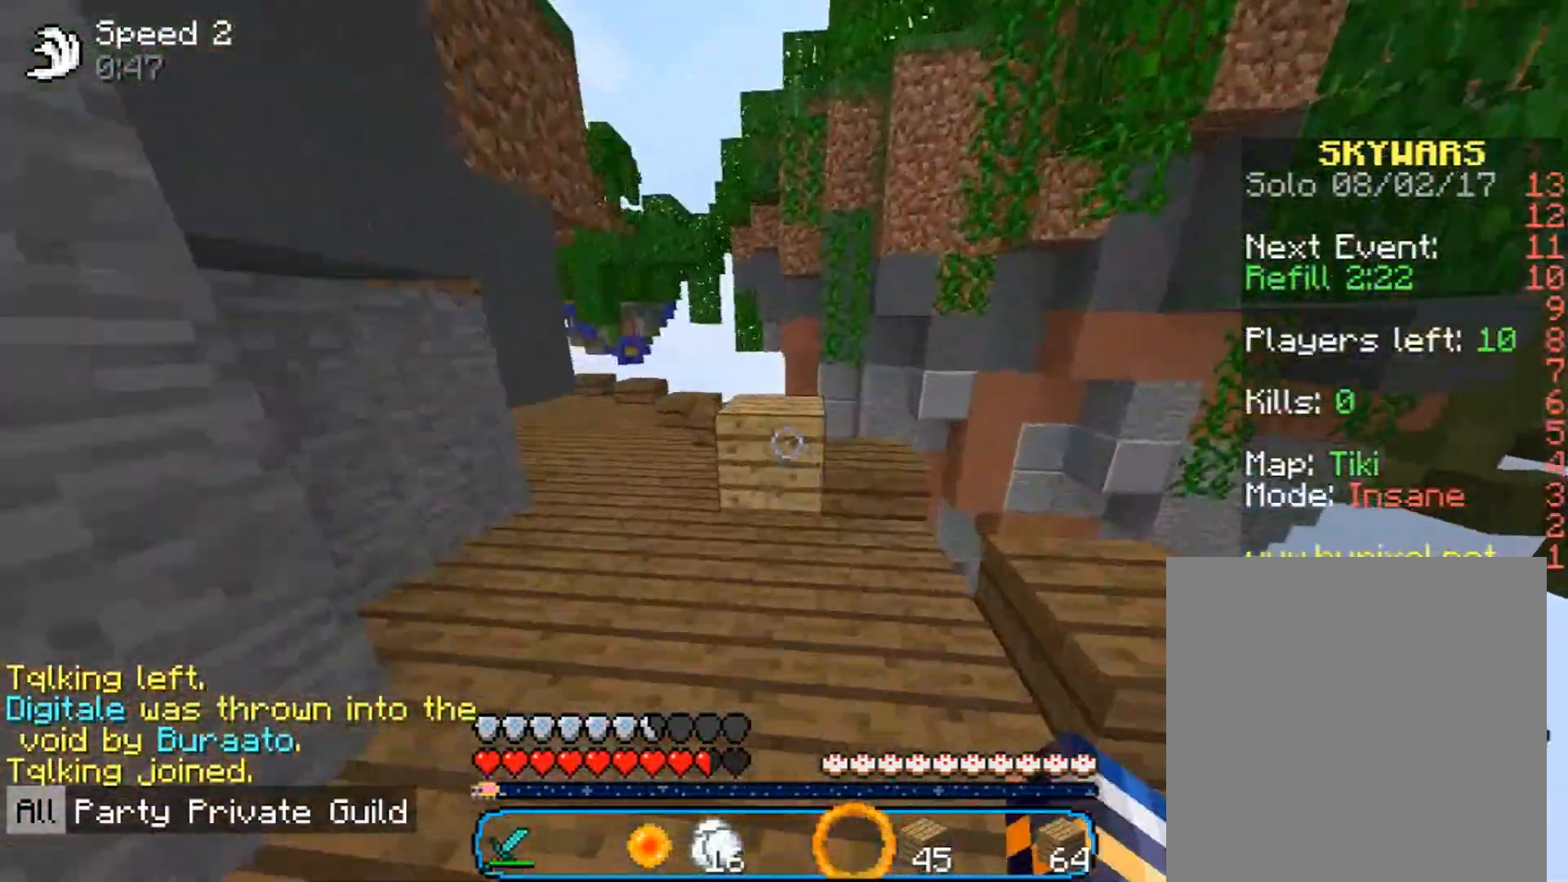
{"keys": ["w"], "mouse": [], "events": [[367, "a", "down"], [467, "a", "up"]]}
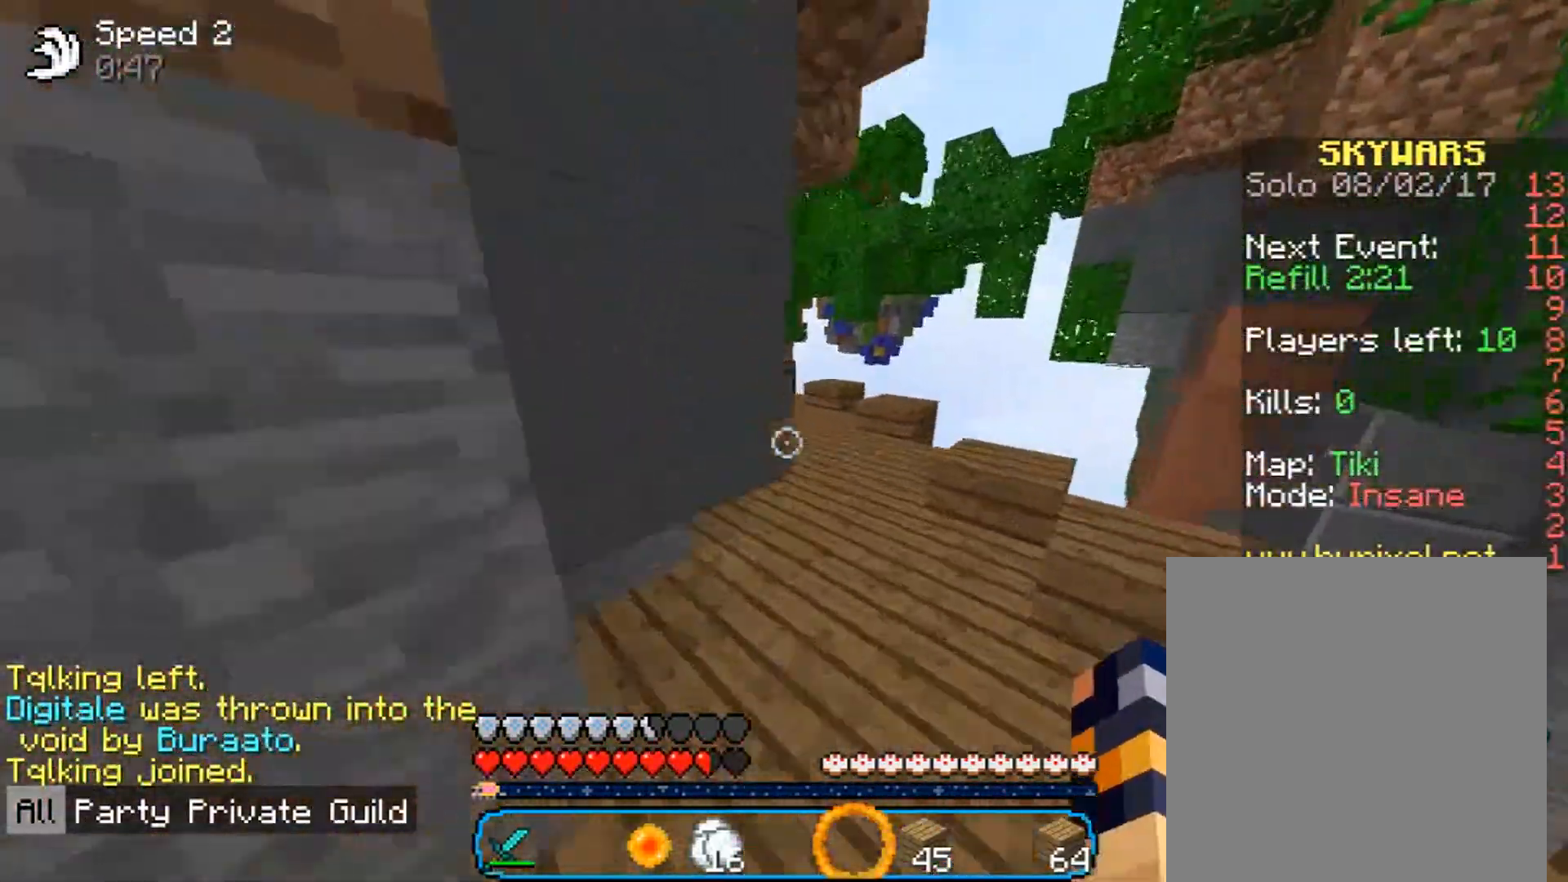
{"keys": ["w"], "mouse": [], "events": [[100, "d", "down"], [367, "d", "up"]]}